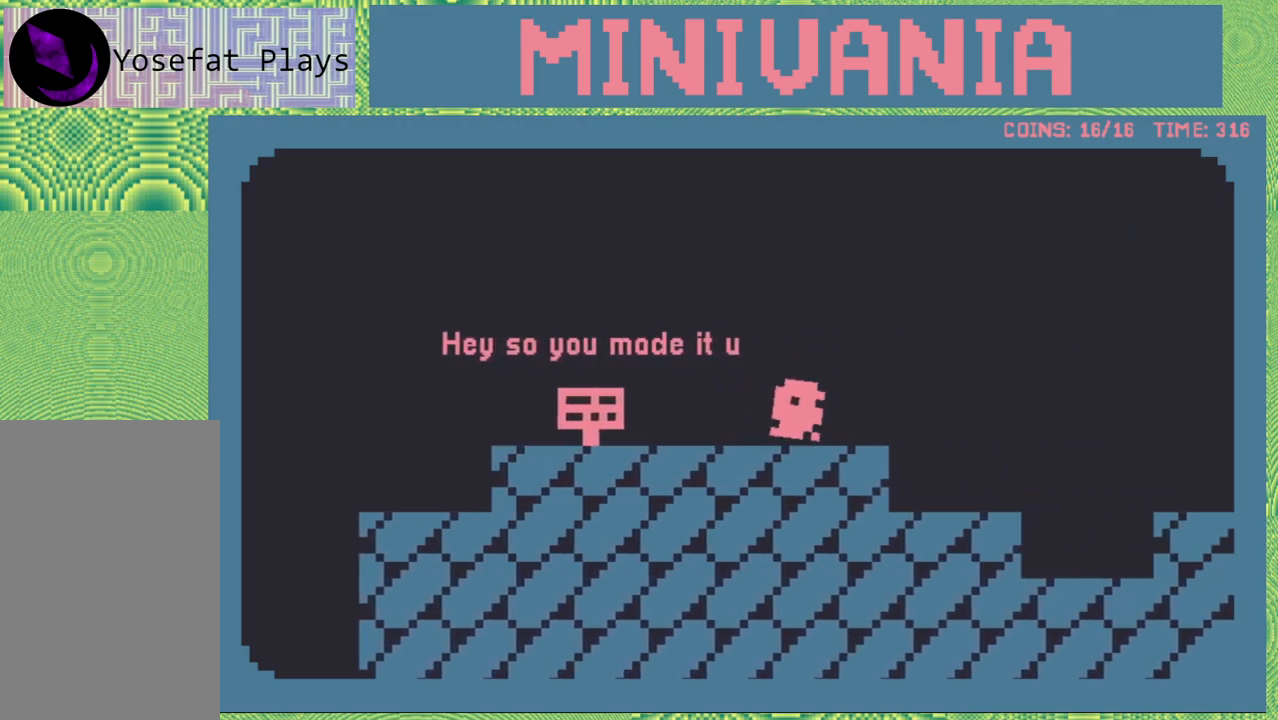
Gameplay with a controller (Nintendo layout); each line is a JSON object with the inputs held at the frame after it. "events" lists button and stick changes between this image and that frame as [ms after this image, input, new state], when the widget could be followed in between. Not read: L3 R3 left_stick right_stick.
{"buttons": ["DPAD_RIGHT"], "events": []}
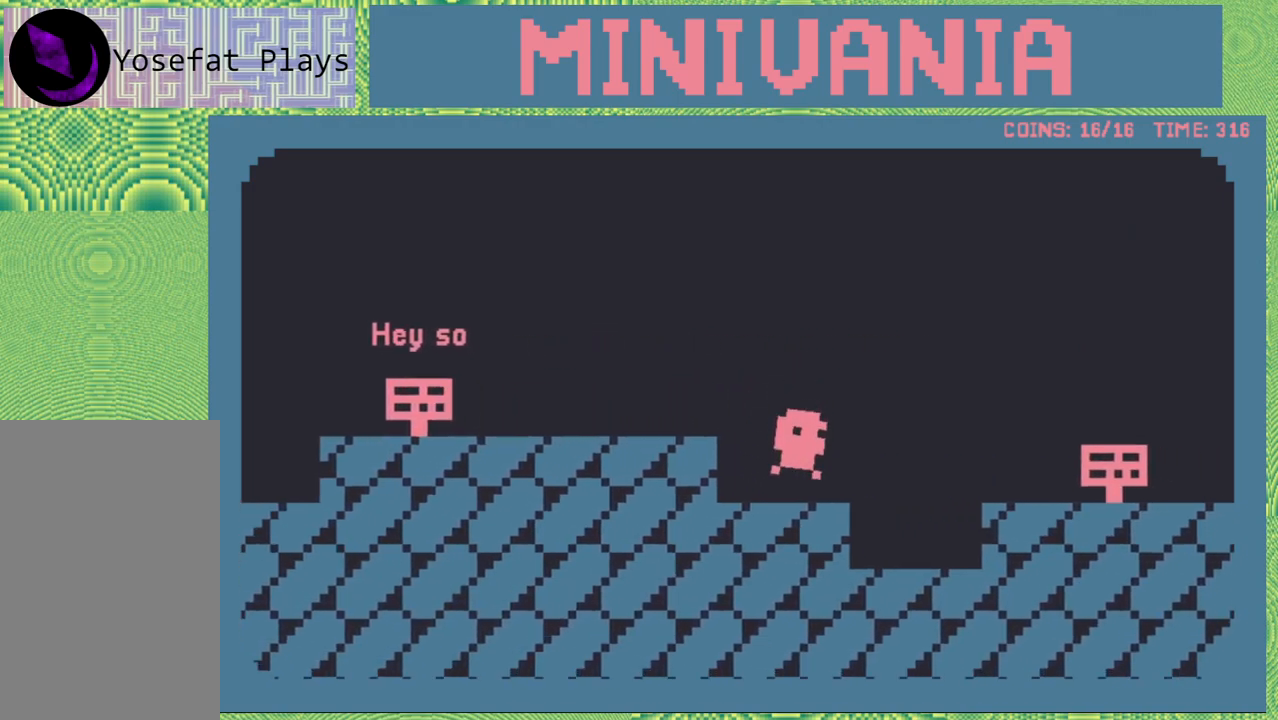
{"buttons": [], "events": [[317, "DPAD_RIGHT", "up"]]}
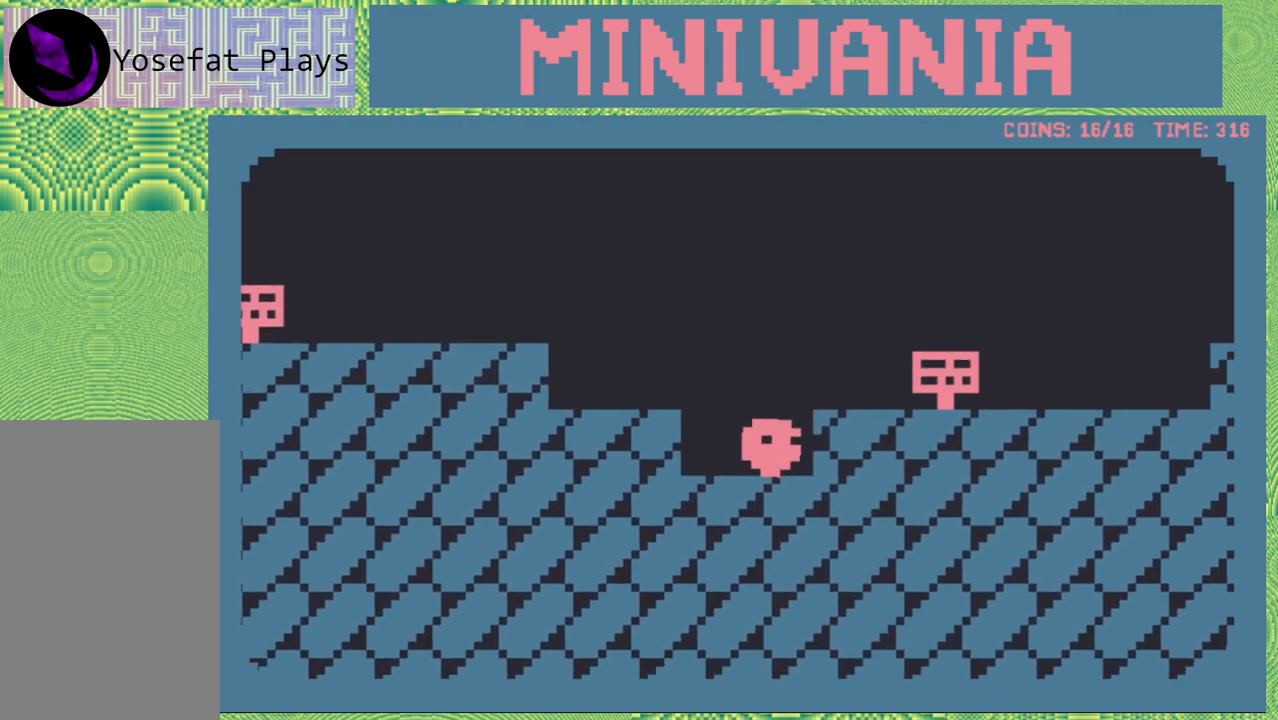
{"buttons": [], "events": []}
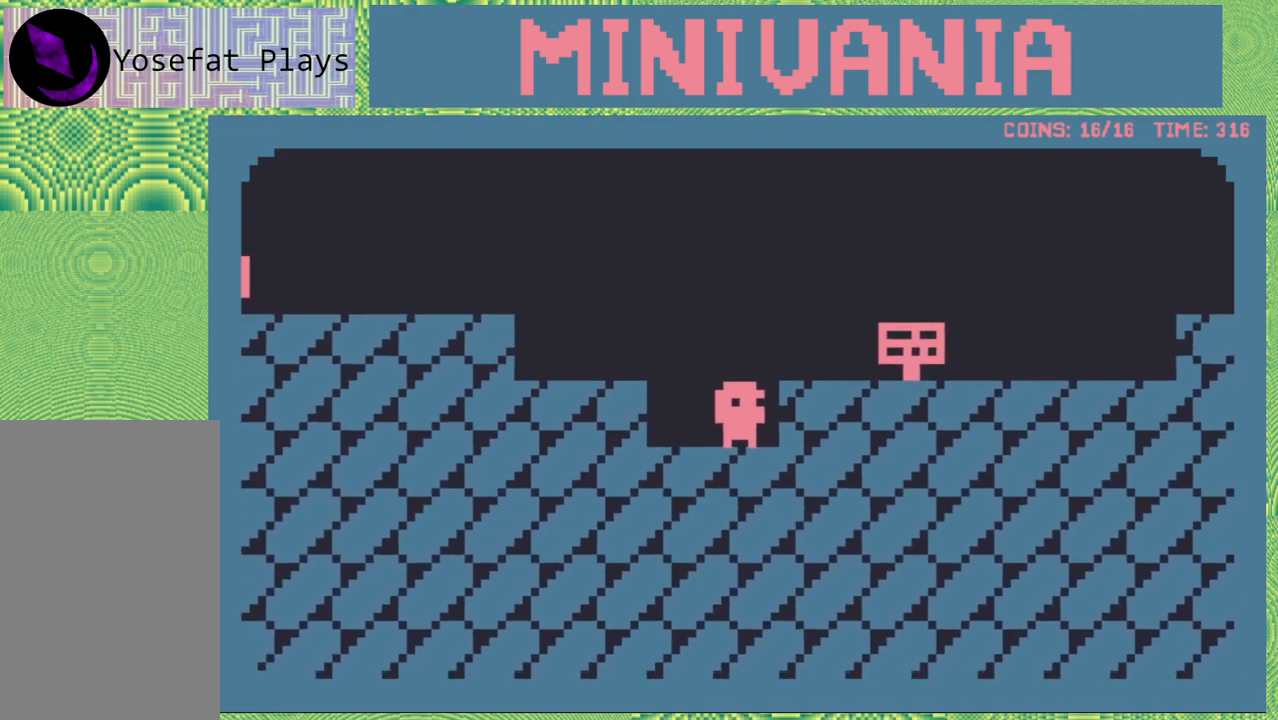
{"buttons": ["DPAD_RIGHT"], "events": [[183, "B", "down"], [333, "B", "up"], [383, "DPAD_RIGHT", "down"]]}
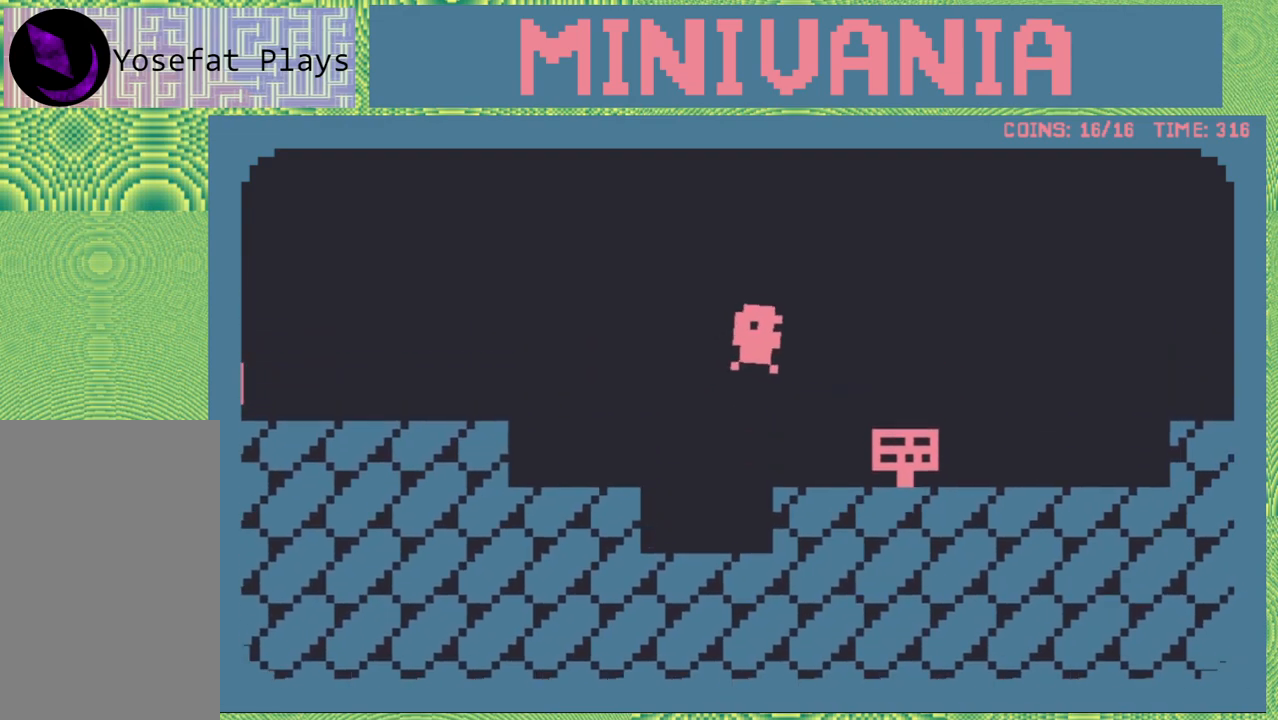
{"buttons": [], "events": [[400, "DPAD_RIGHT", "up"]]}
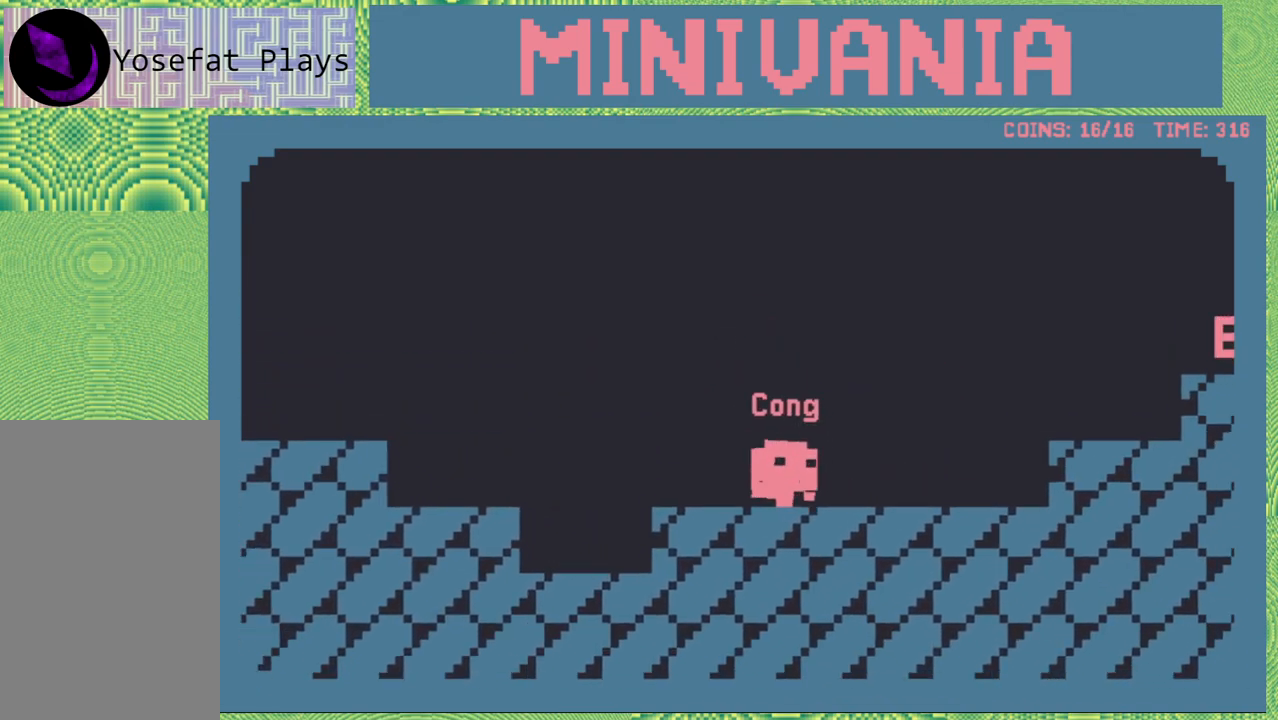
{"buttons": [], "events": []}
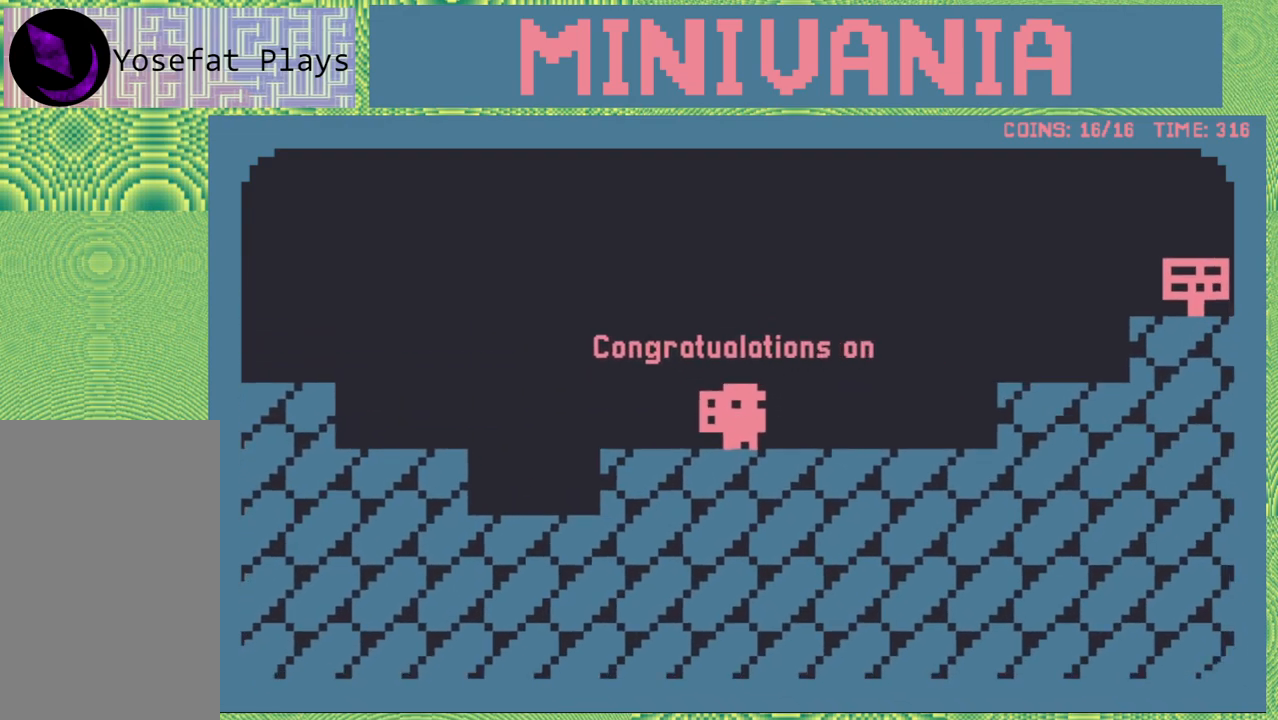
{"buttons": [], "events": []}
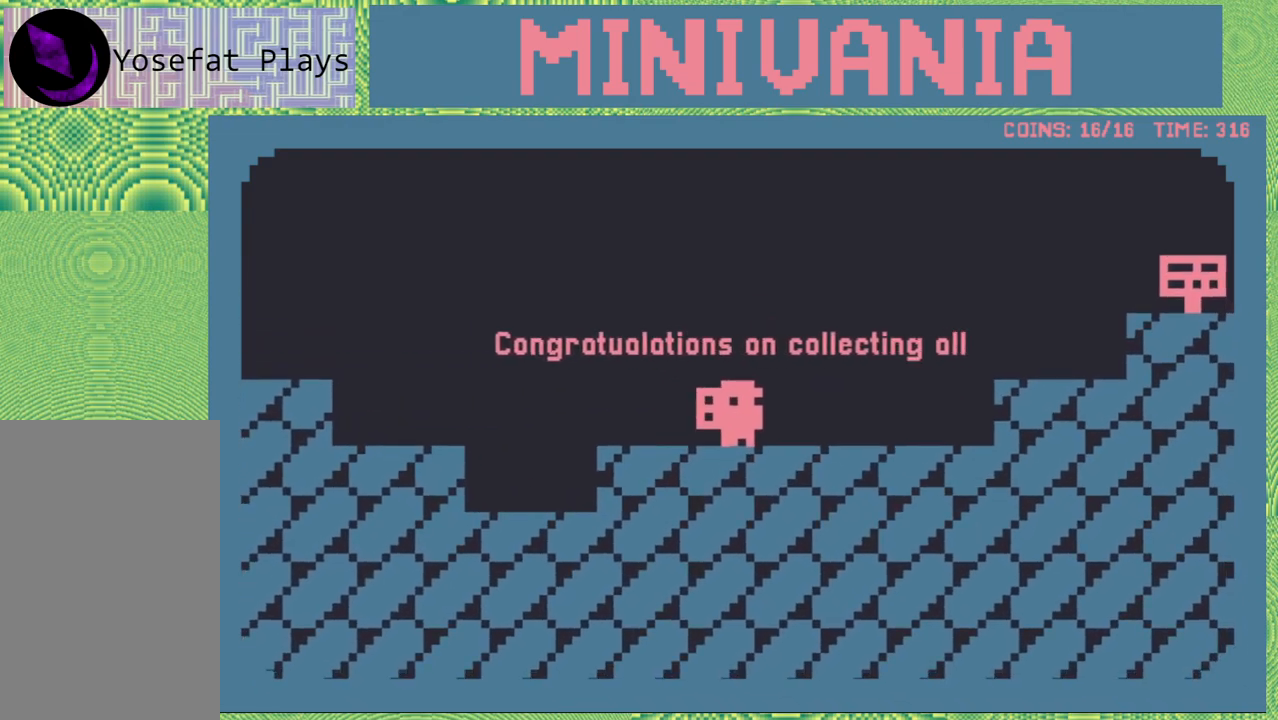
{"buttons": [], "events": []}
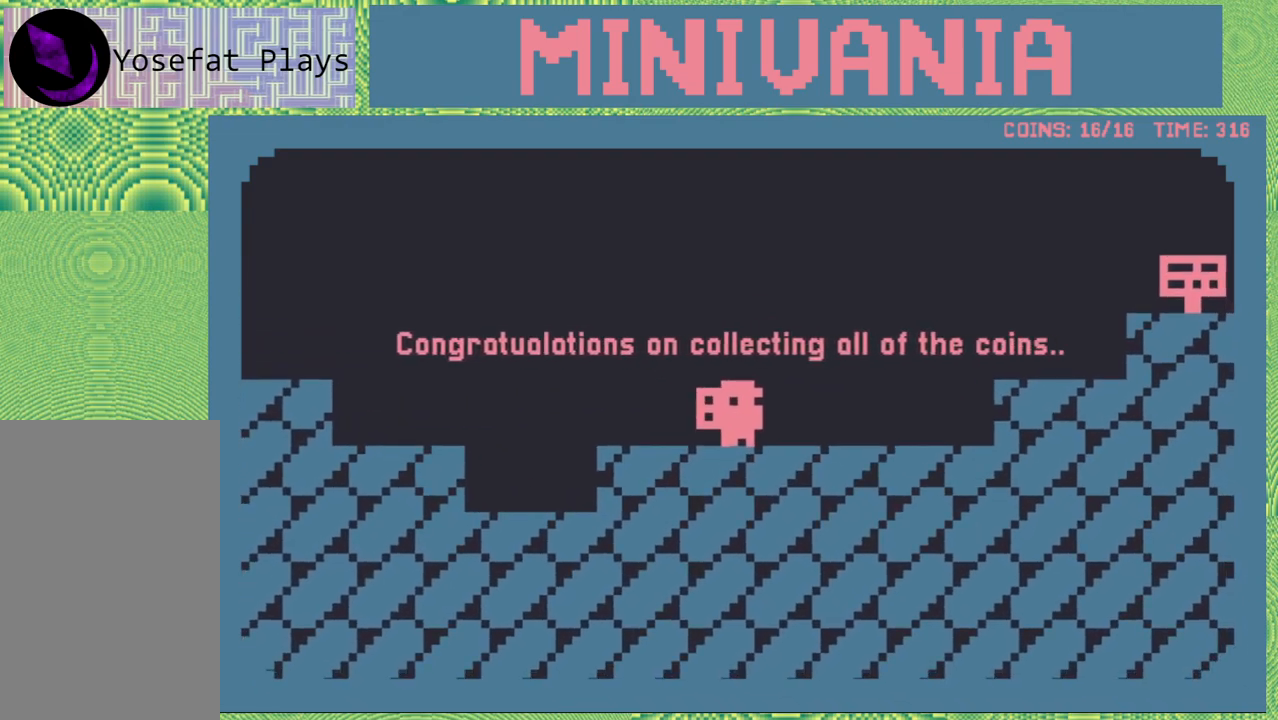
{"buttons": [], "events": []}
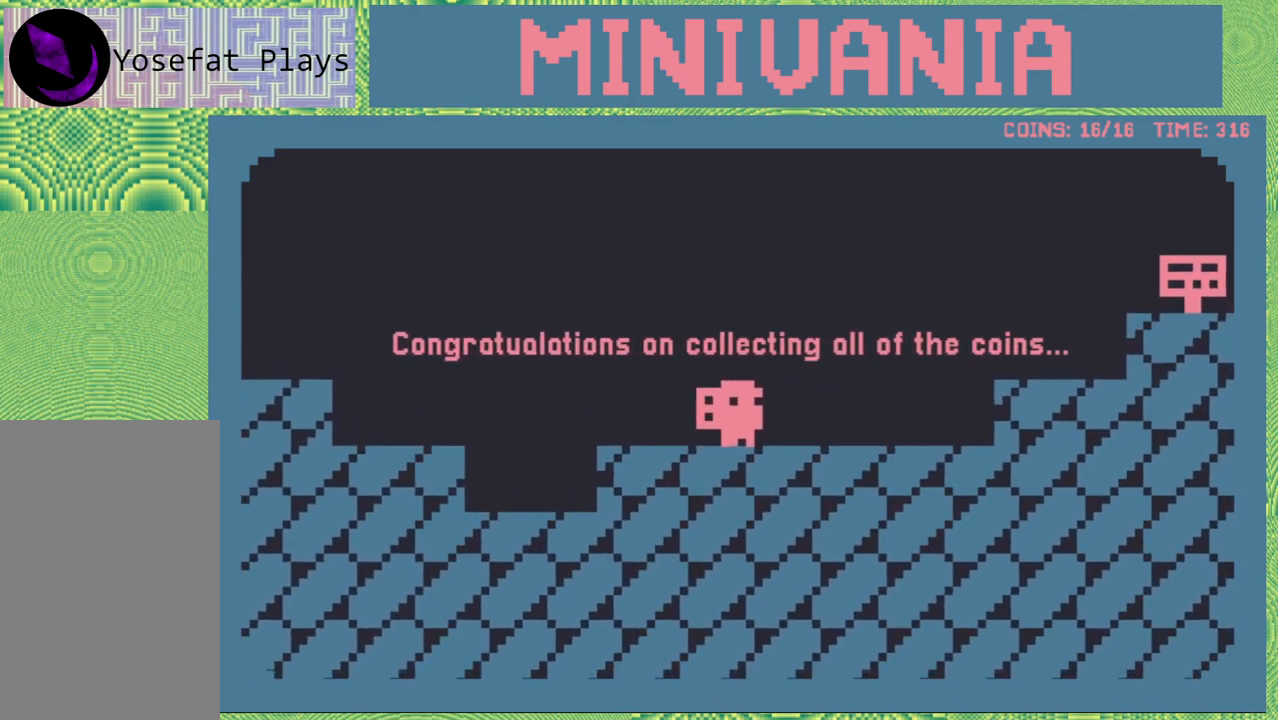
{"buttons": ["DPAD_RIGHT"], "events": [[283, "DPAD_RIGHT", "down"]]}
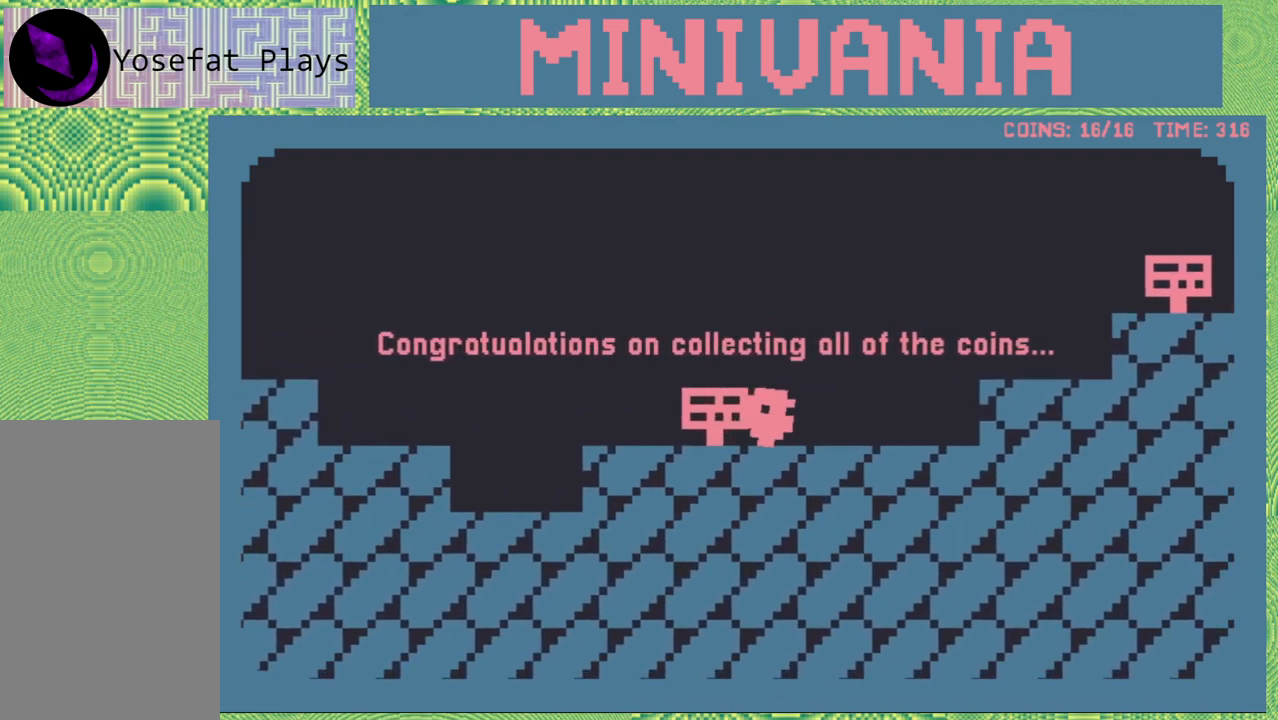
{"buttons": ["B", "DPAD_RIGHT"], "events": [[433, "B", "down"]]}
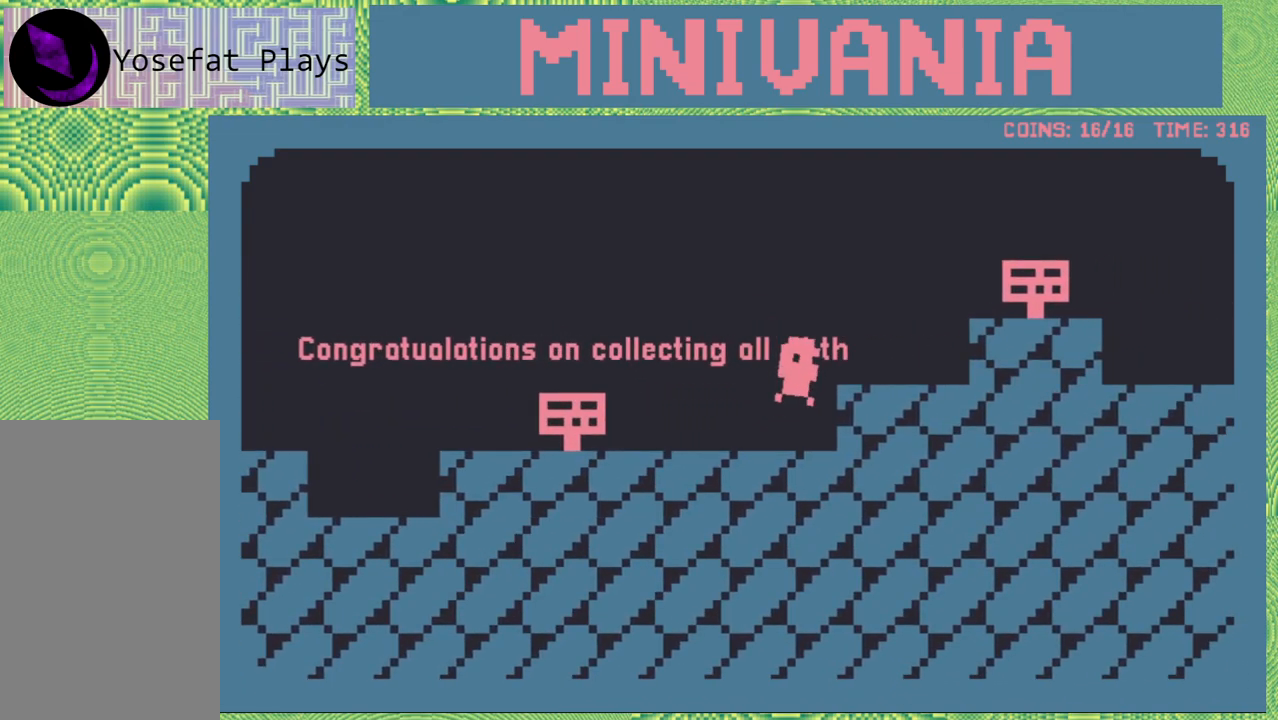
{"buttons": [], "events": [[367, "B", "up"], [500, "DPAD_RIGHT", "up"]]}
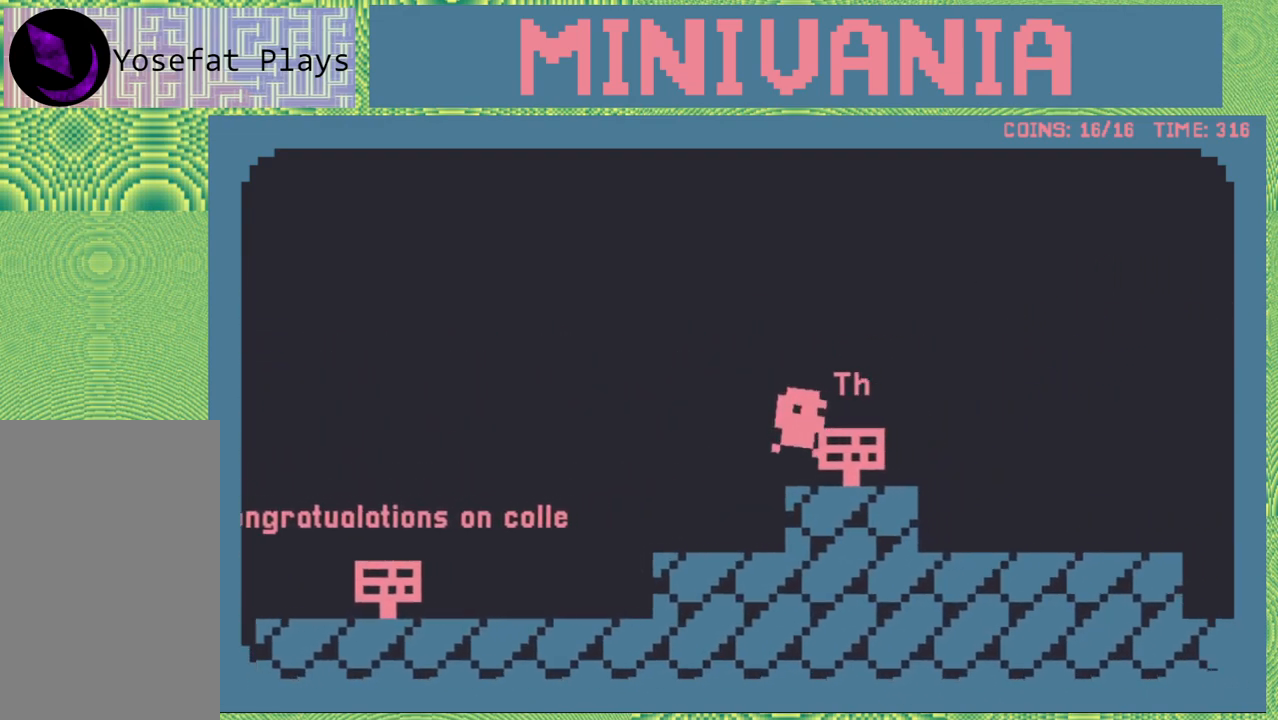
{"buttons": [], "events": []}
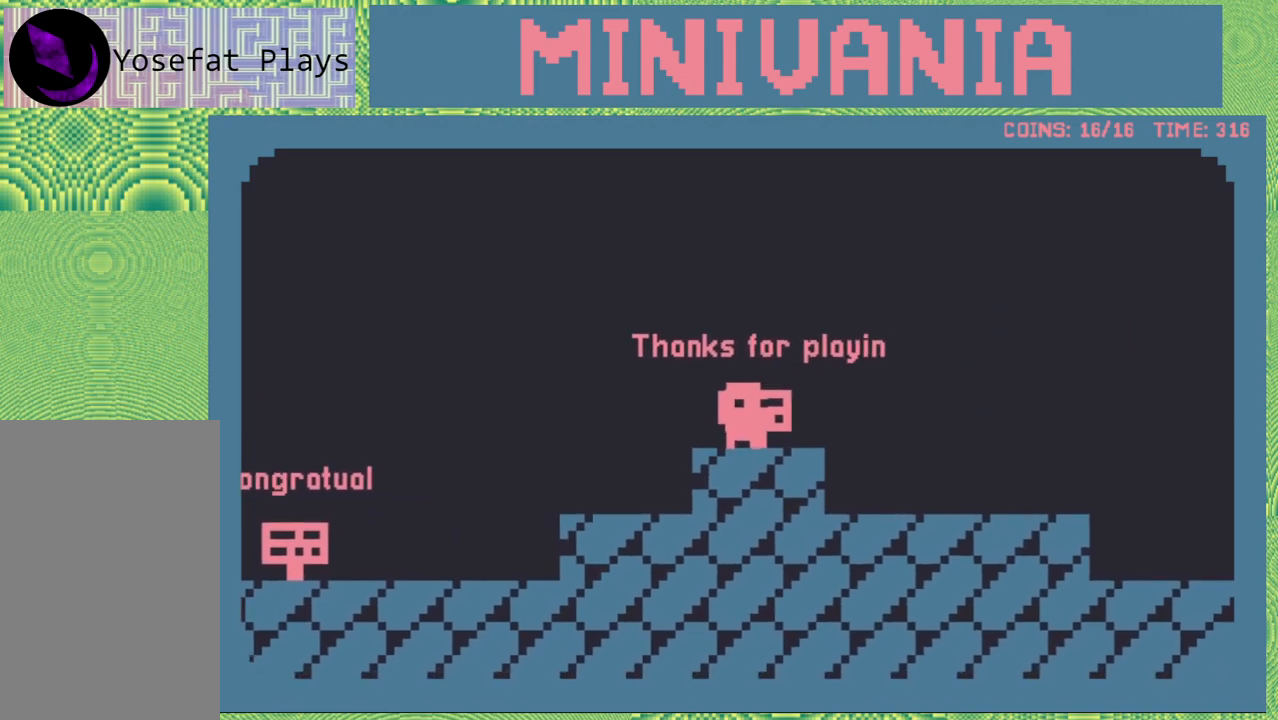
{"buttons": [], "events": []}
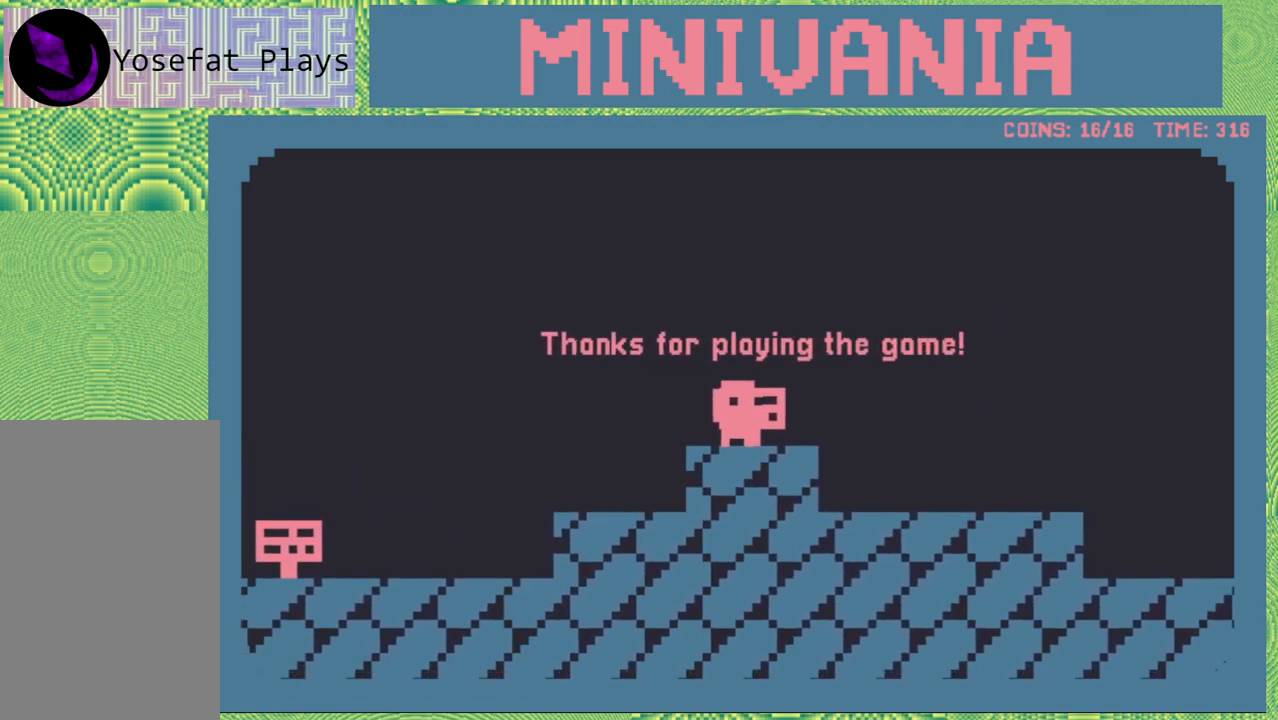
{"buttons": [], "events": []}
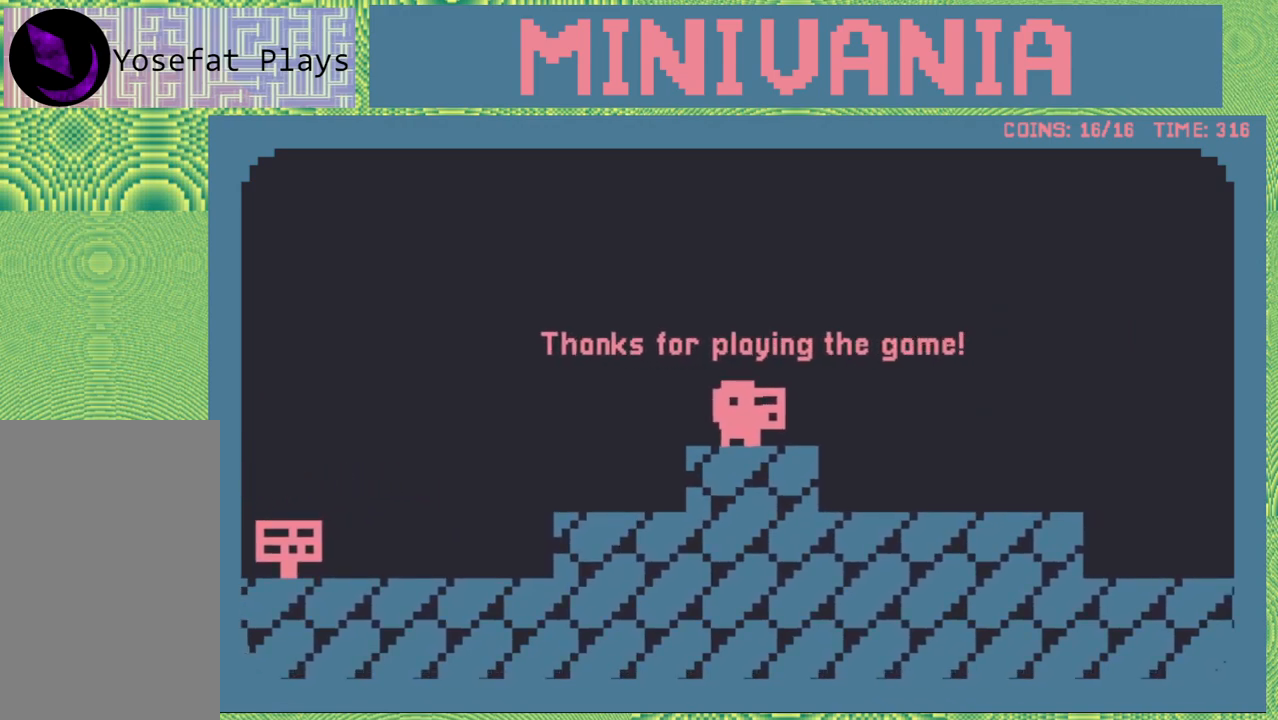
{"buttons": [], "events": []}
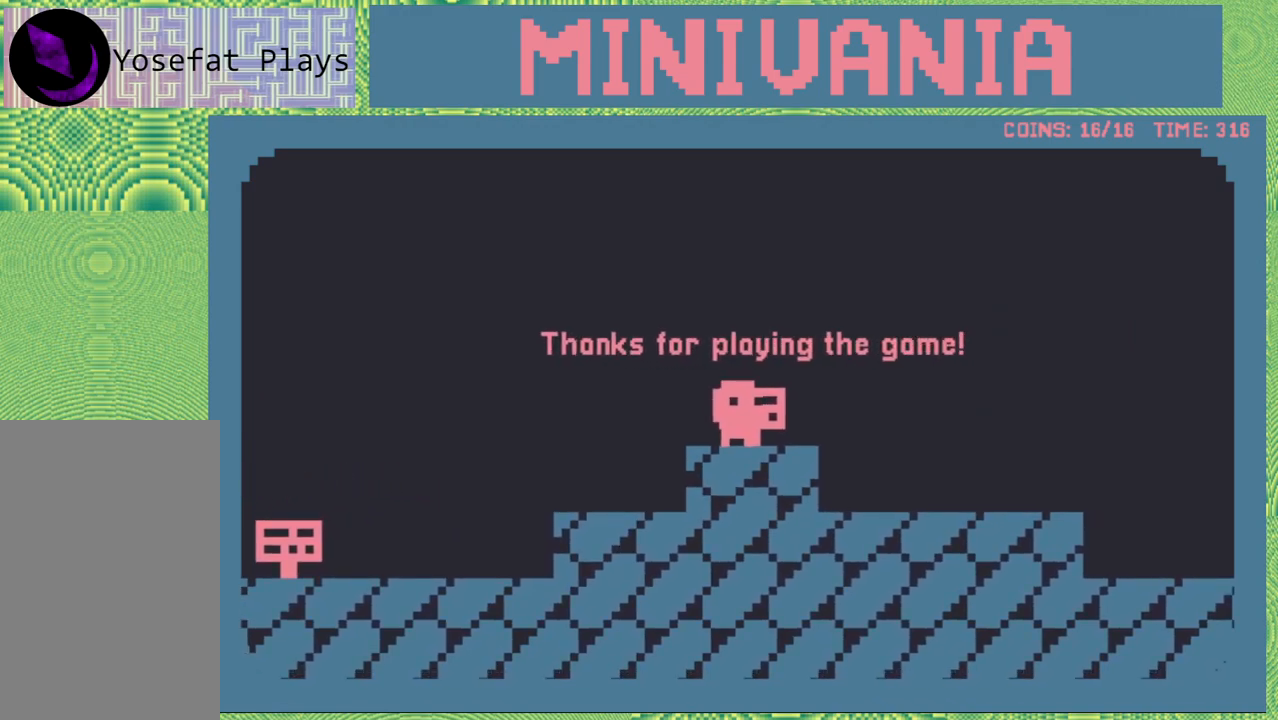
{"buttons": [], "events": []}
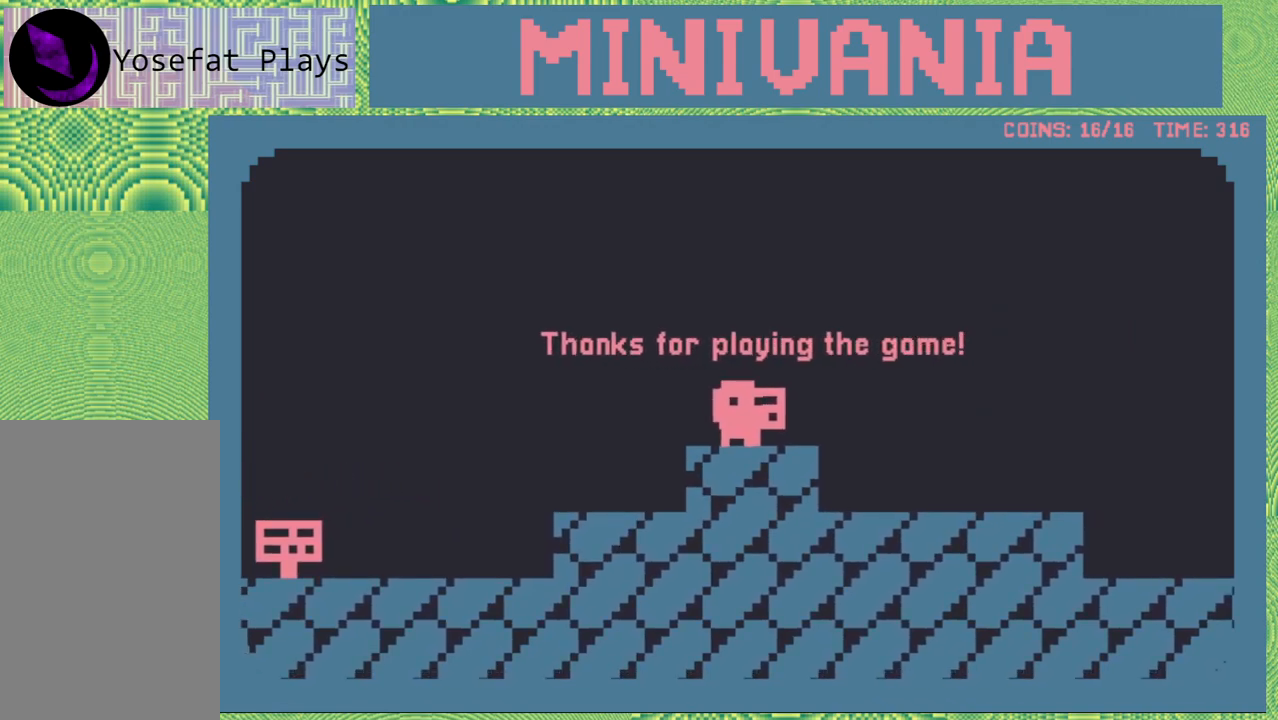
{"buttons": ["DPAD_RIGHT"], "events": [[17, "DPAD_RIGHT", "down"]]}
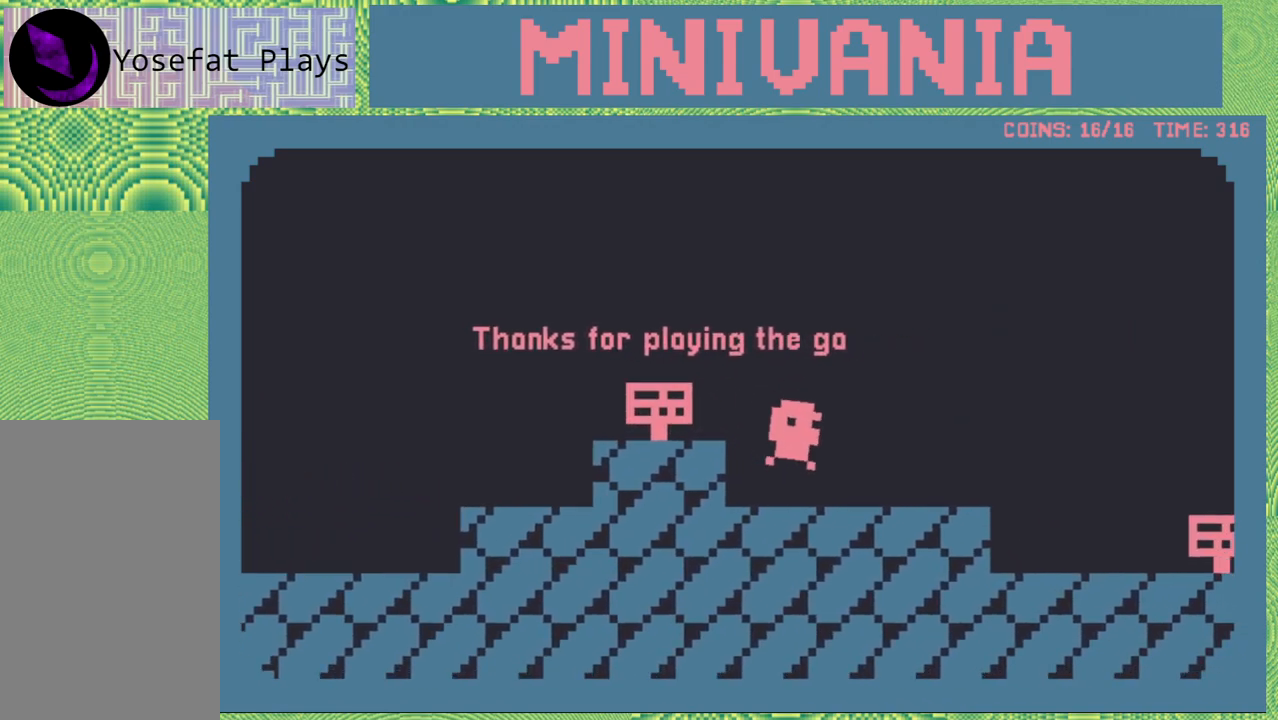
{"buttons": ["DPAD_RIGHT"], "events": []}
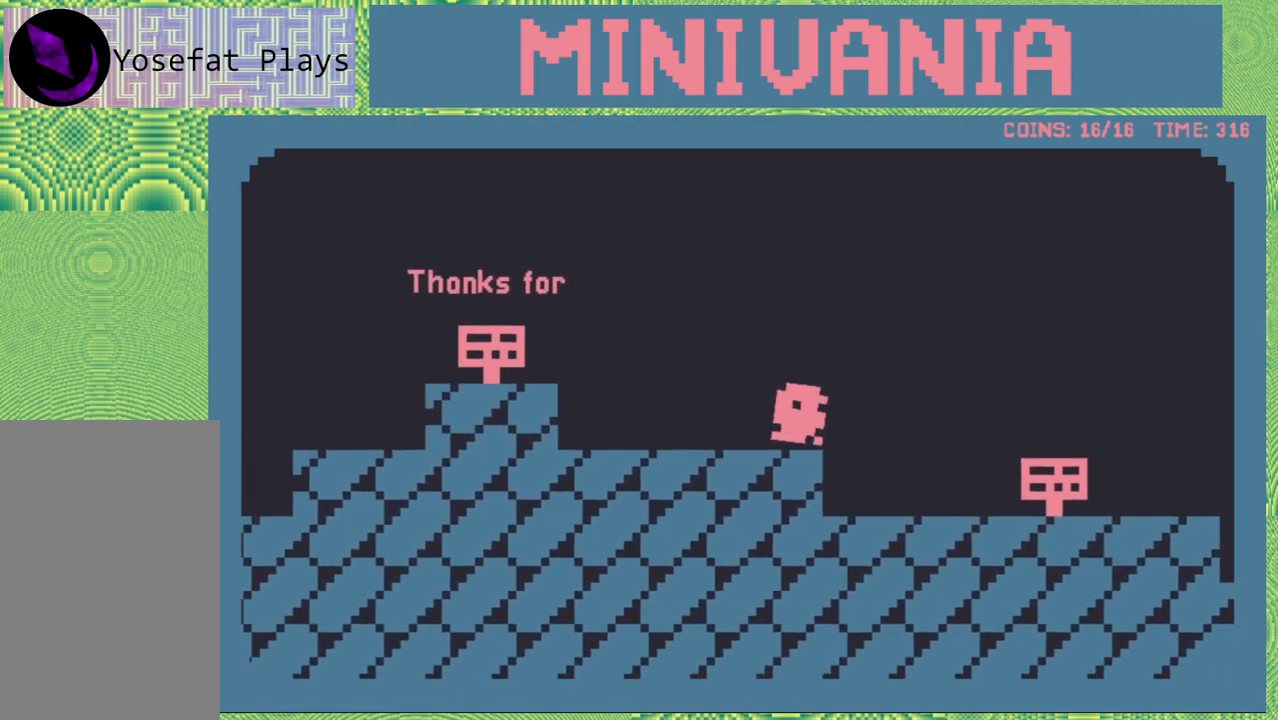
{"buttons": ["DPAD_RIGHT"], "events": []}
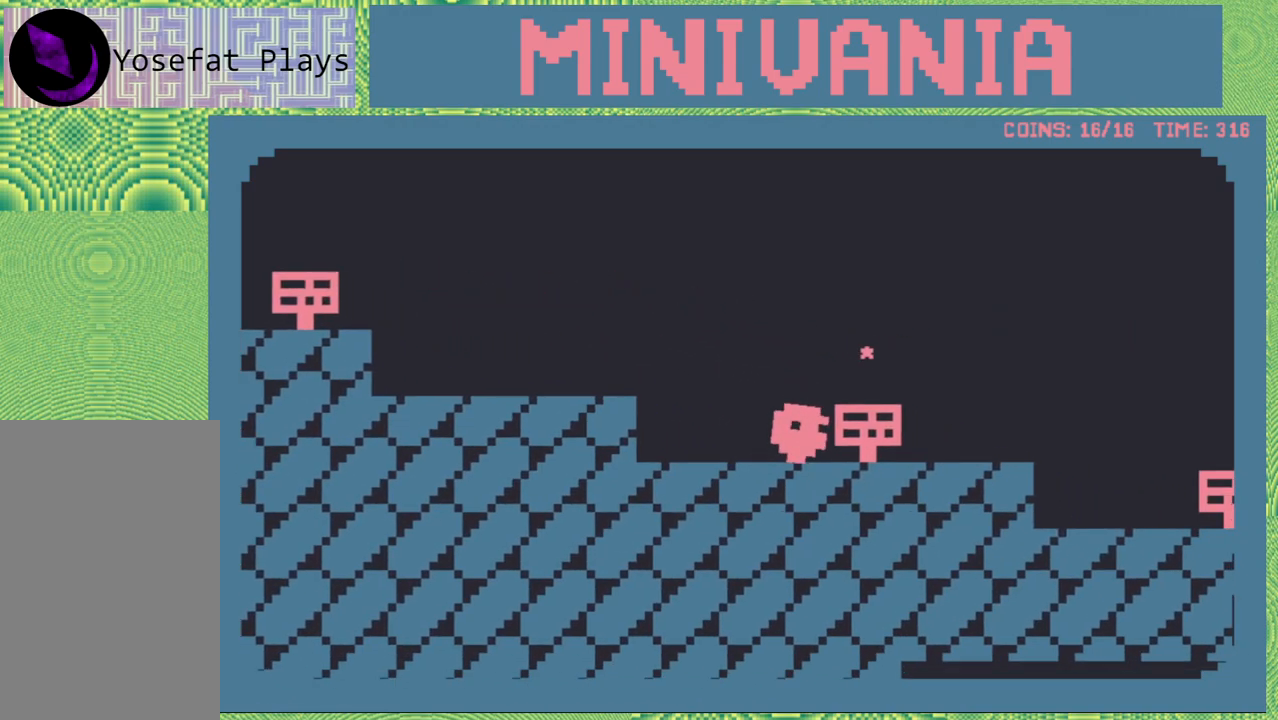
{"buttons": [], "events": [[100, "DPAD_RIGHT", "up"]]}
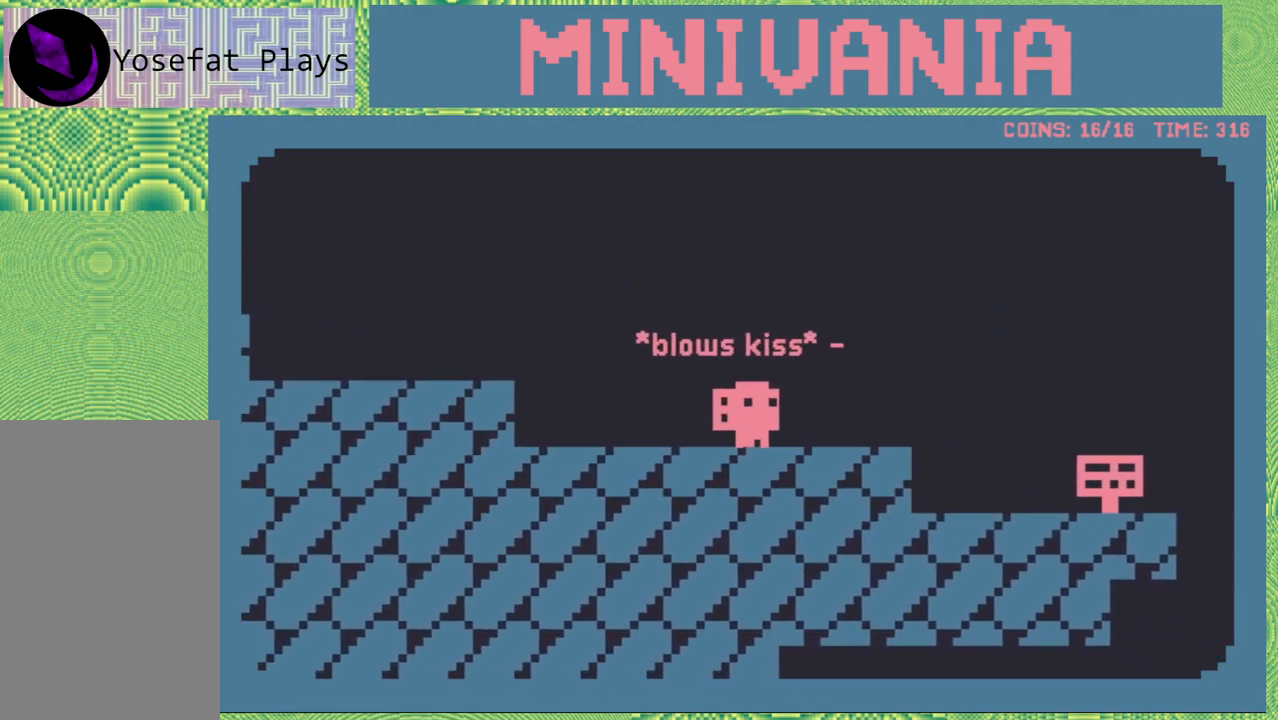
{"buttons": [], "events": []}
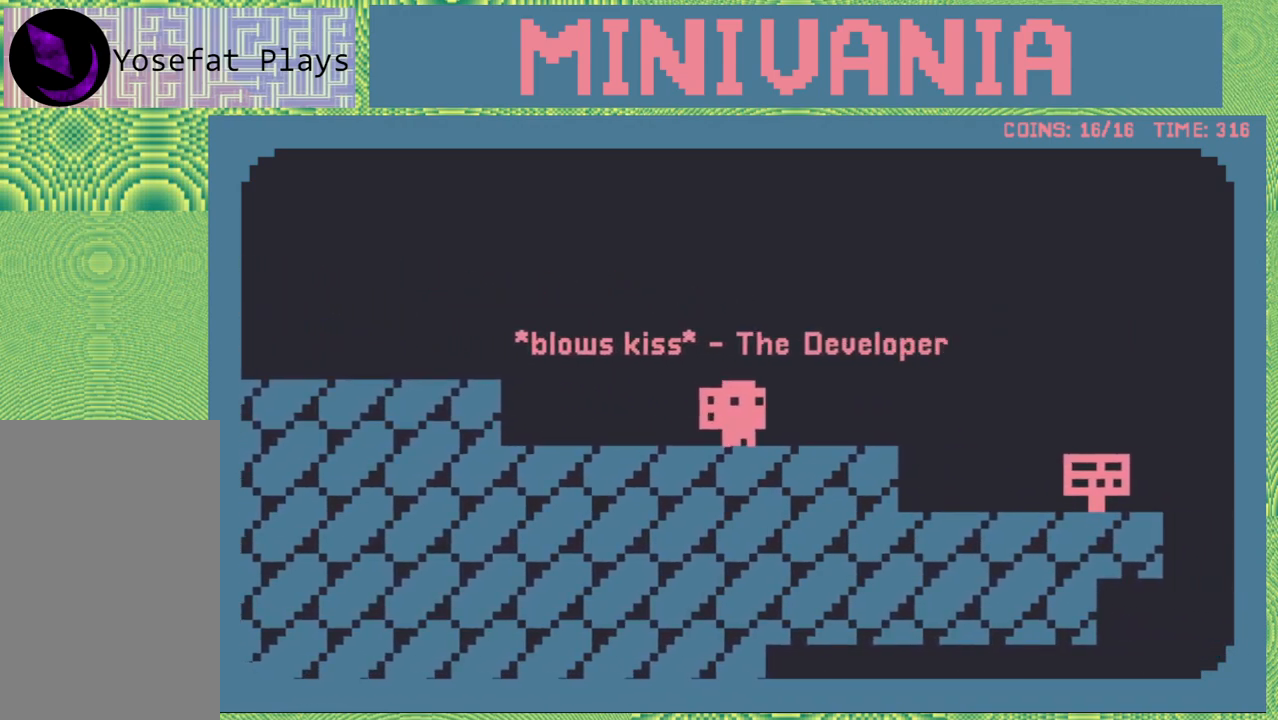
{"buttons": [], "events": []}
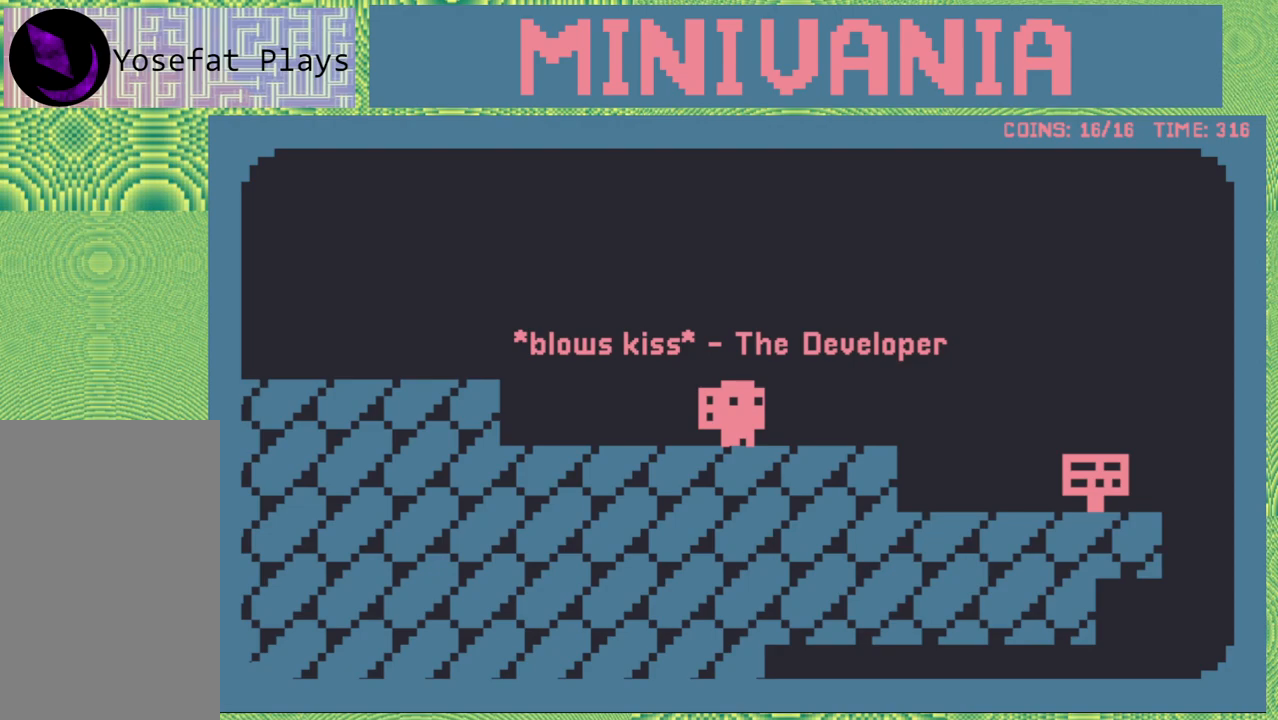
{"buttons": [], "events": []}
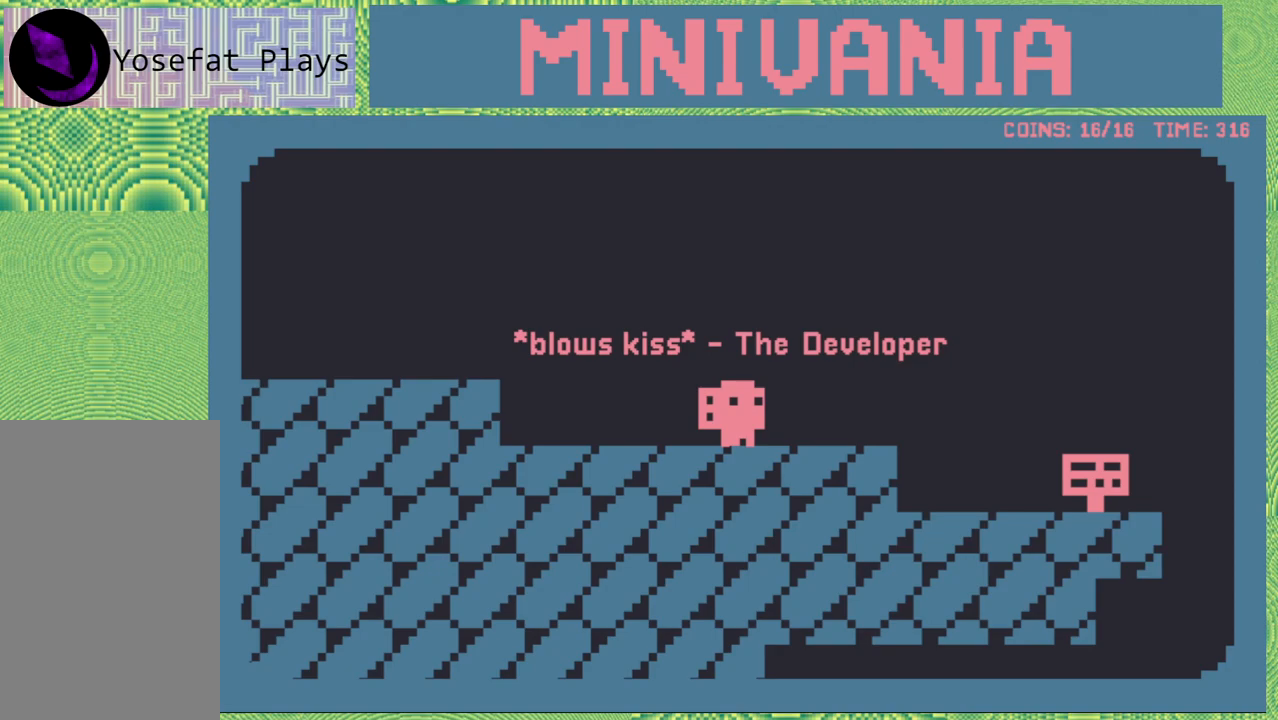
{"buttons": ["DPAD_RIGHT"], "events": [[17, "DPAD_RIGHT", "down"]]}
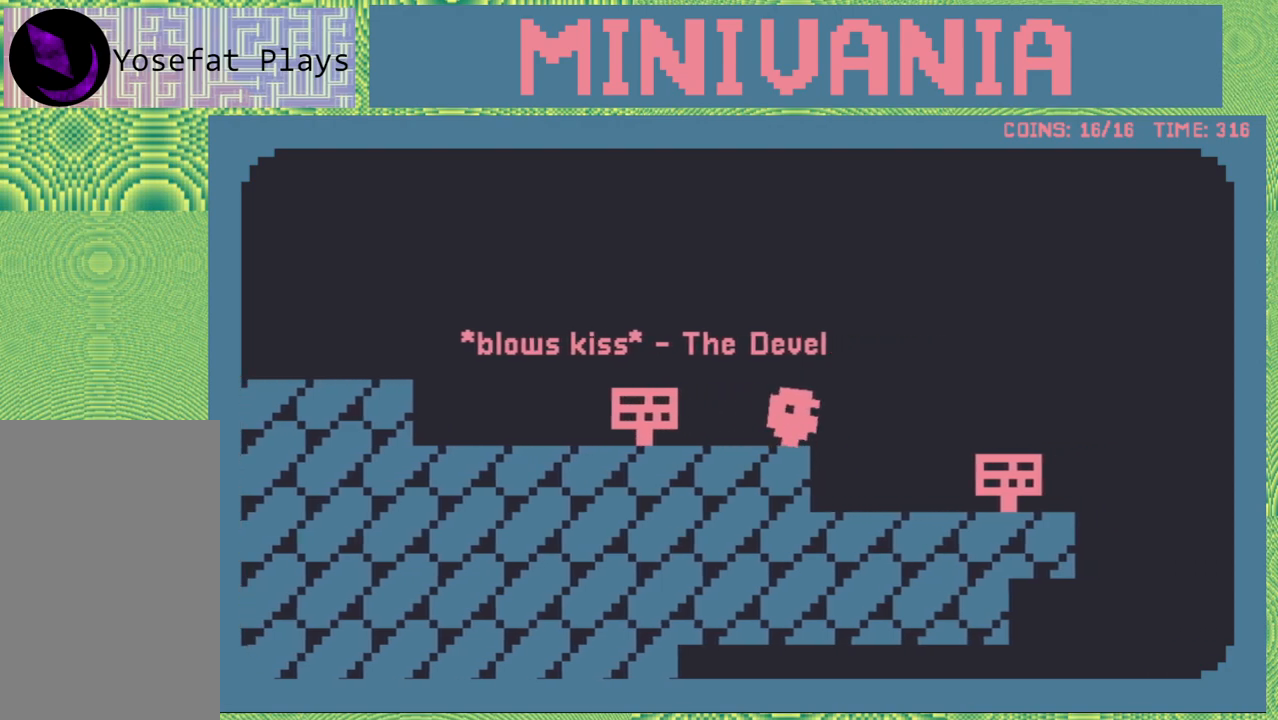
{"buttons": [], "events": [[417, "DPAD_RIGHT", "up"]]}
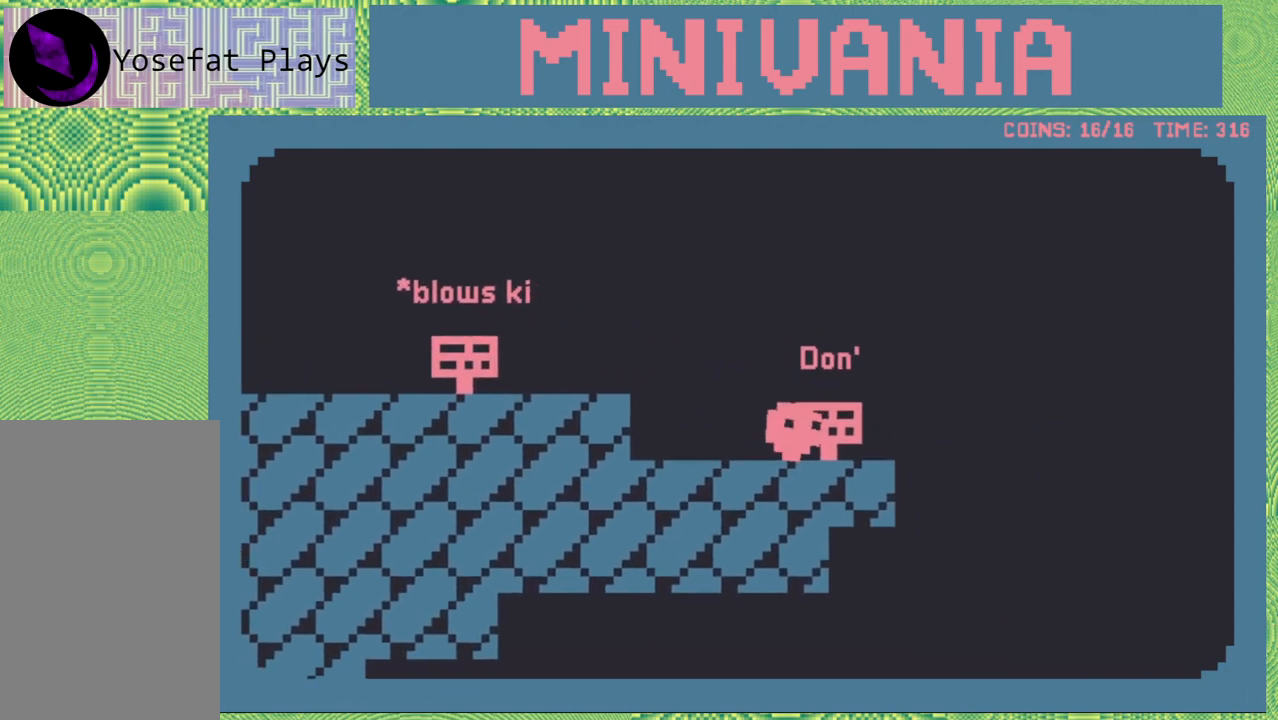
{"buttons": [], "events": []}
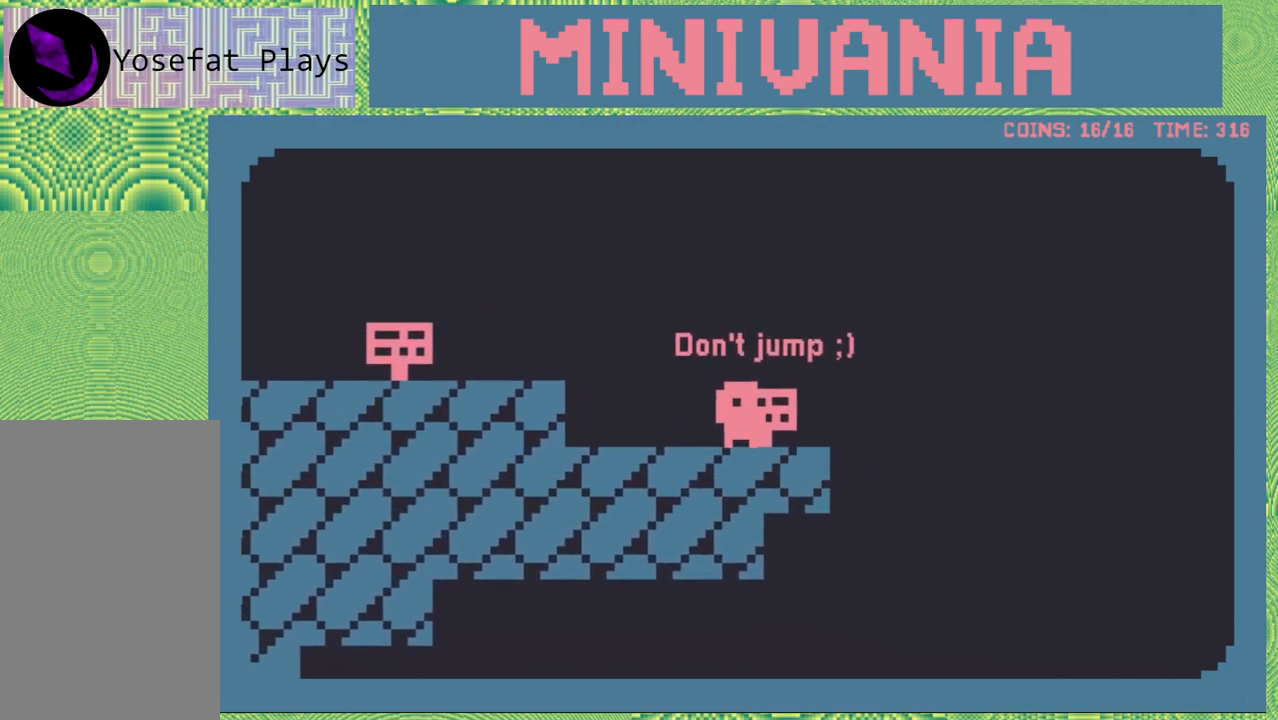
{"buttons": [], "events": []}